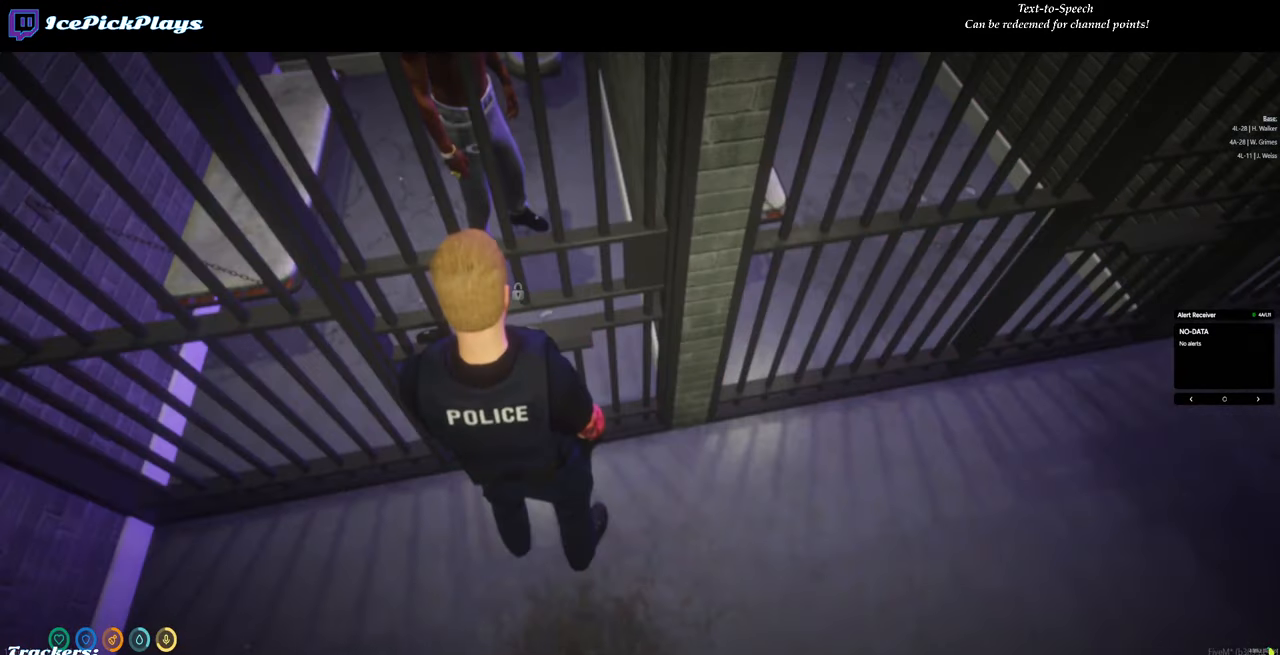
Gameplay with keyboard and mouse; each line is a JSON object with the keys and mouse buttons held at the frame after it. "events" lists presses ("down") and releases ("up") of "0", "1", "2", "3", "4", "5", "6", "7", "8", "9", "a", "backspace", "caps_lock", "ctrl", "d", "down", "escape", "left", "minus", "return", "right", "s", "shift", "space", "tab", "tilde", "up", "w", "mouse_left" and "mouse_right" between this image and that frame as [ms after this image, input, new state], when the widget could be followed in between. "mouse_left", "mouse_right" = the "left", "right" buttons of the "mouse" list. No other keys are recorded. Mouse movement is not recorded.
{"keys": [], "mouse": [], "events": []}
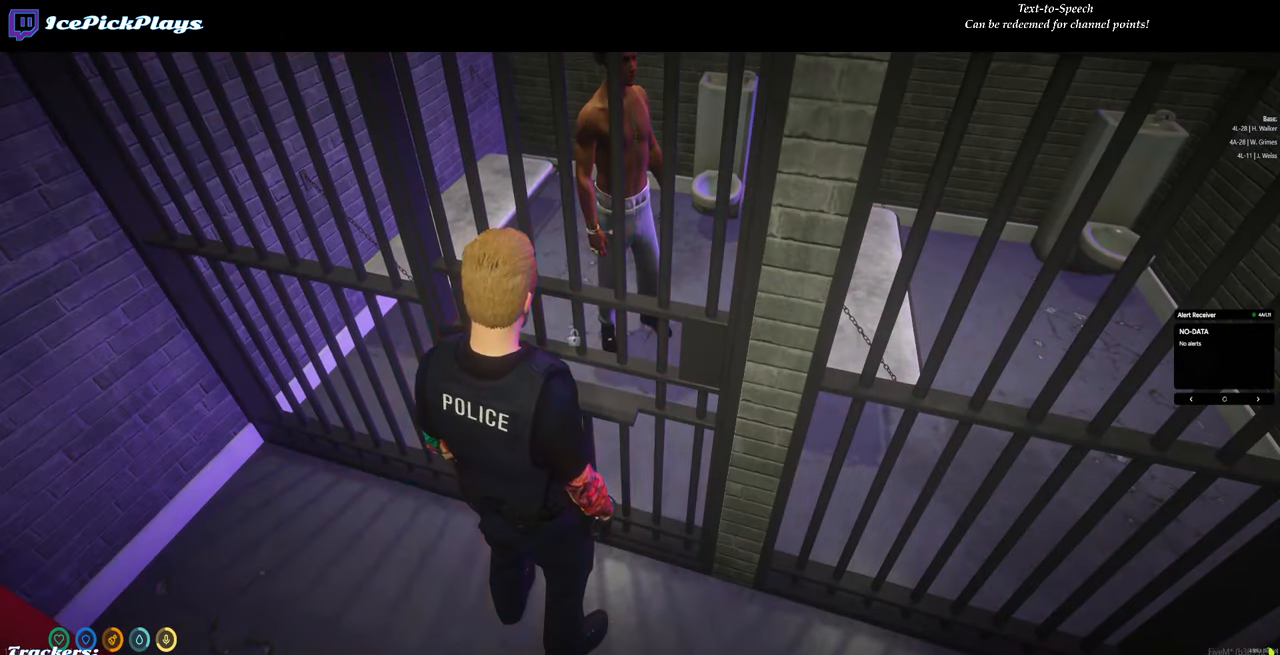
{"keys": [], "mouse": [], "events": []}
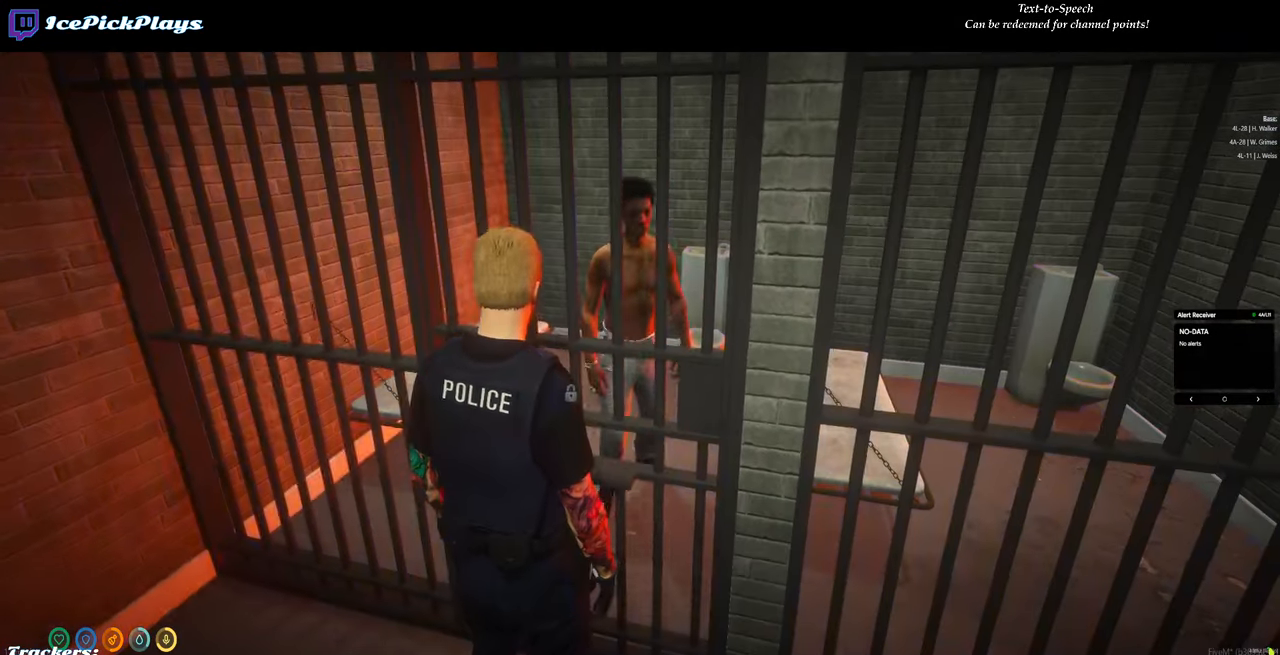
{"keys": [], "mouse": [], "events": []}
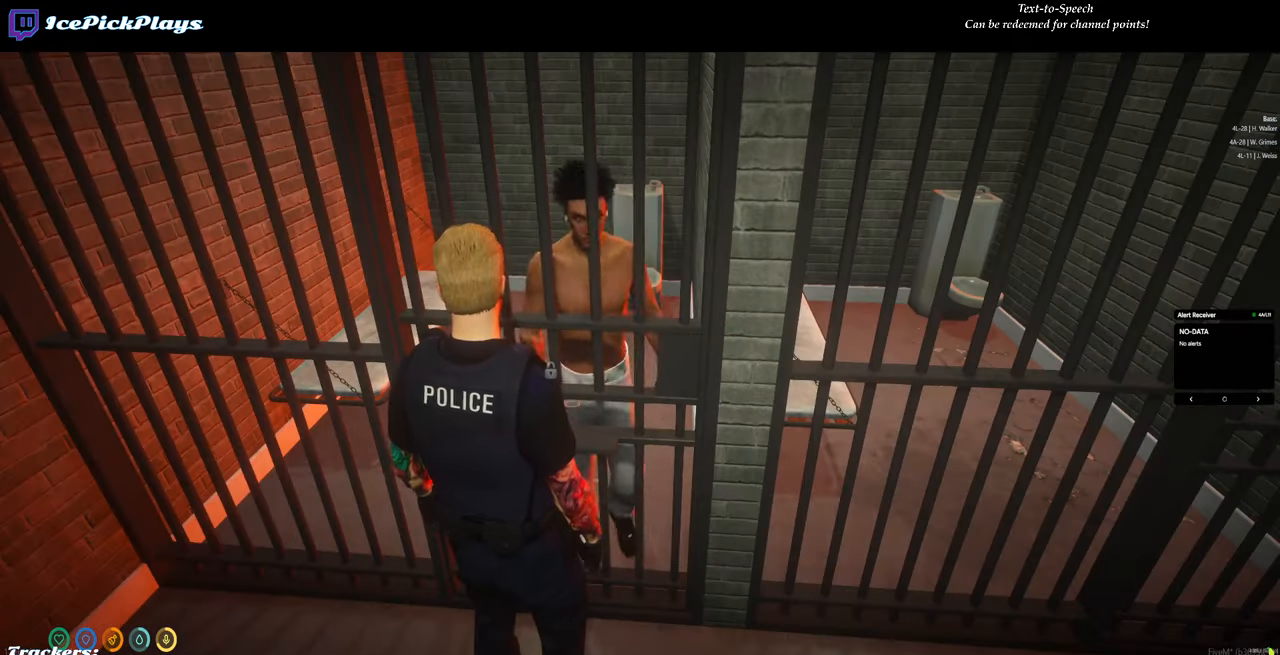
{"keys": [], "mouse": [], "events": []}
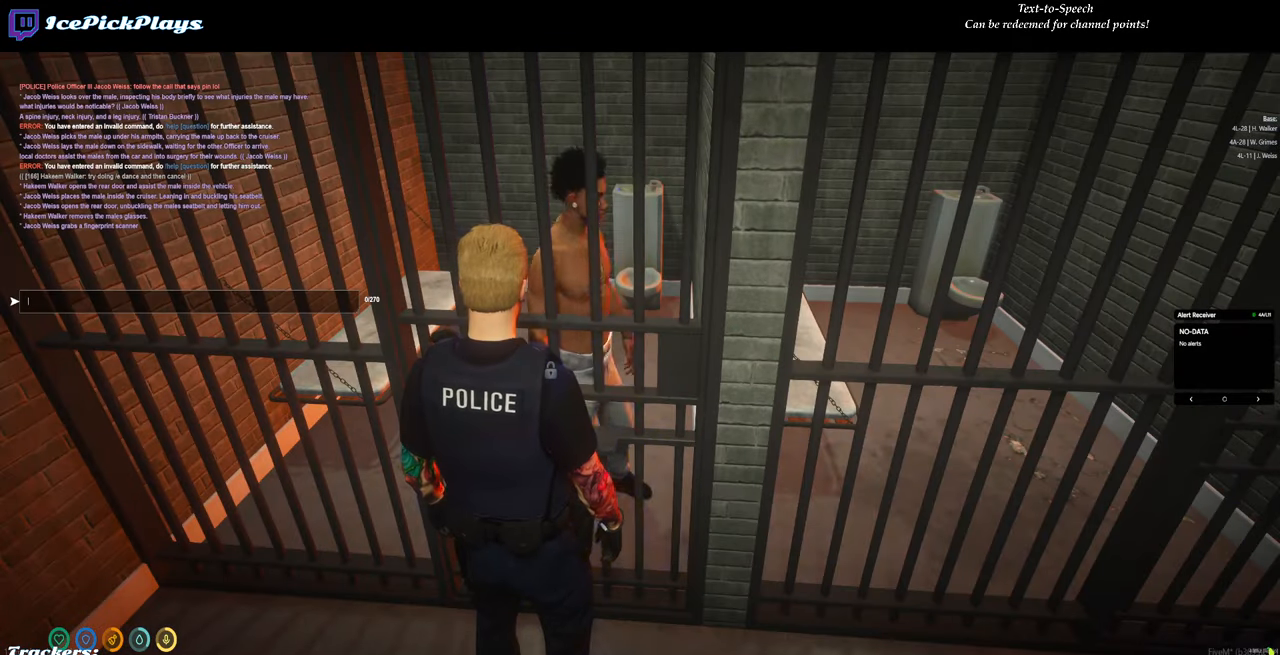
{"keys": ["space"], "mouse": [], "events": [[500, "space", "down"]]}
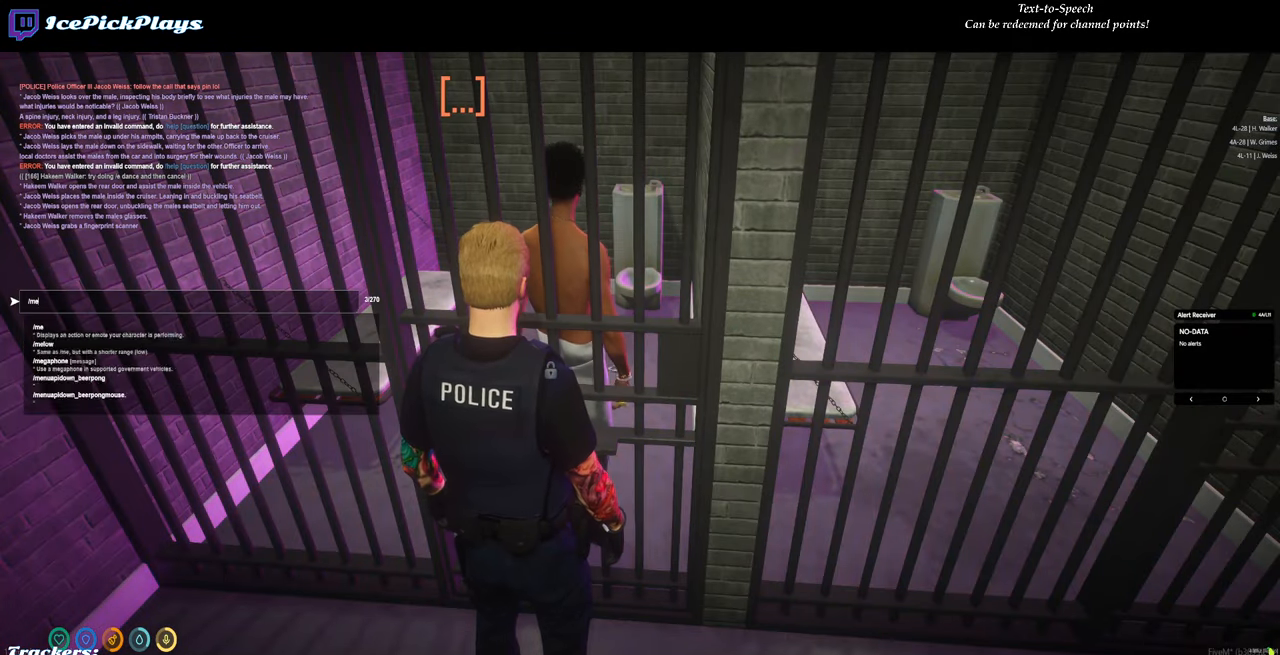
{"keys": [], "mouse": [], "events": [[100, "space", "up"], [234, "a", "down"], [334, "a", "up"]]}
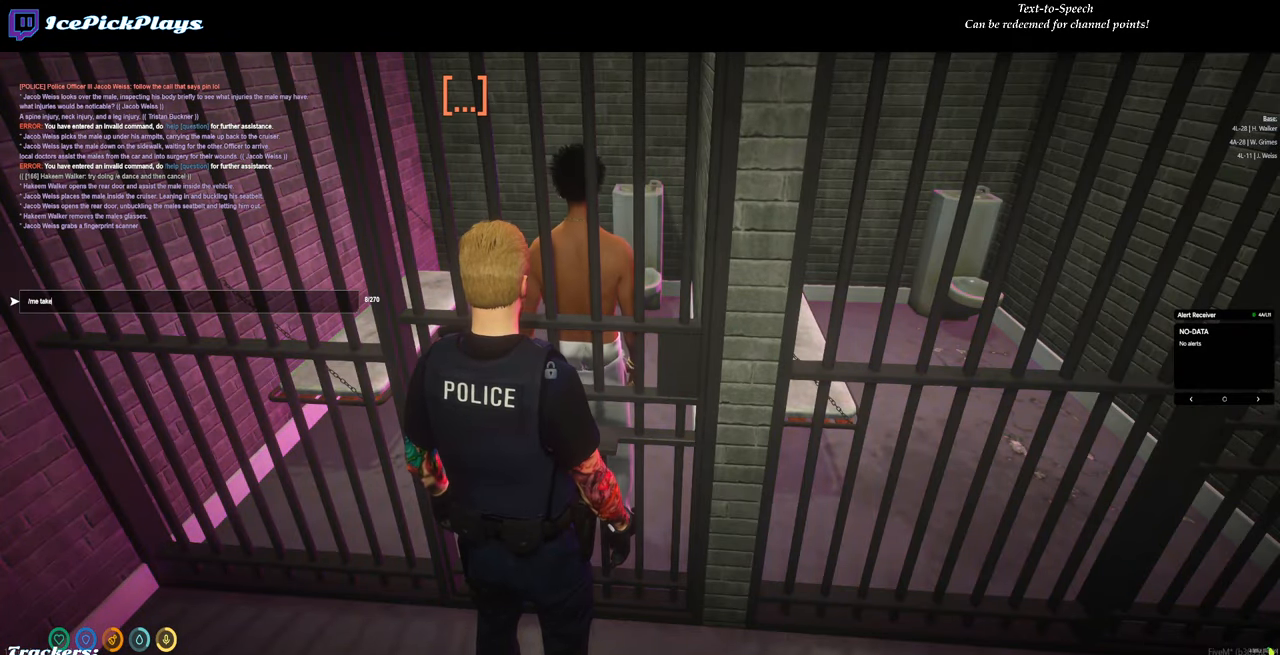
{"keys": [], "mouse": [], "events": [[150, "s", "down"], [200, "s", "up"], [200, "space", "down"], [300, "space", "up"]]}
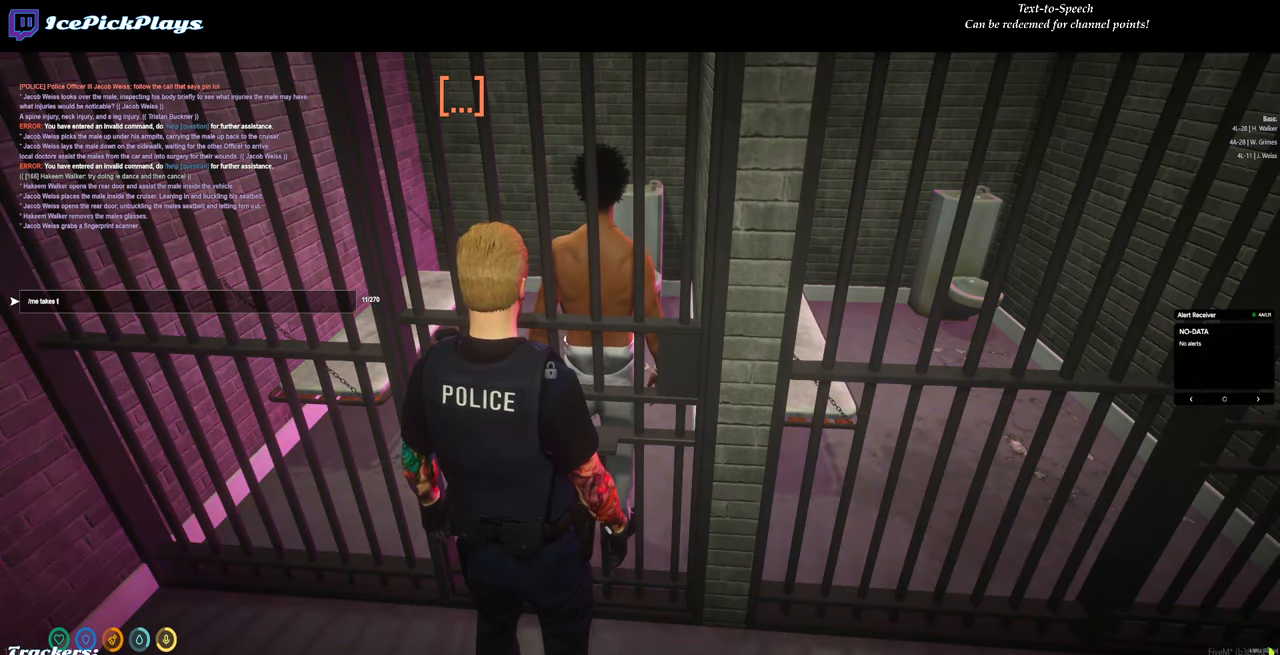
{"keys": [], "mouse": [], "events": [[217, "space", "down"], [267, "space", "up"]]}
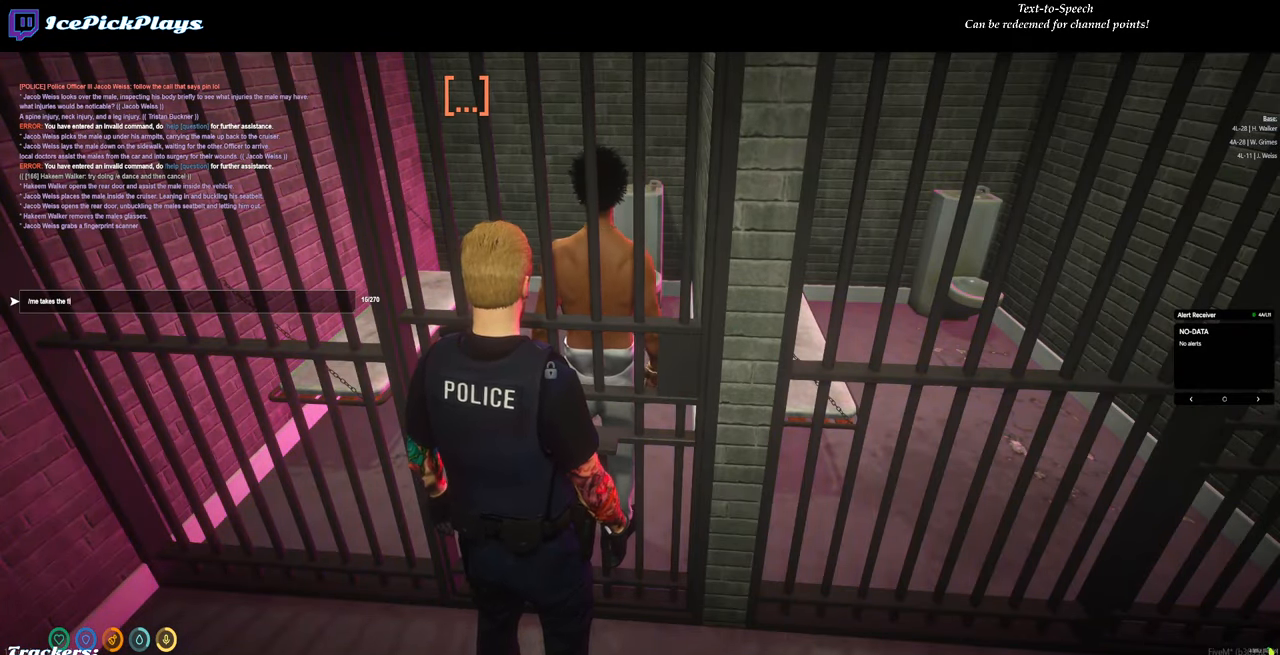
{"keys": [], "mouse": [], "events": []}
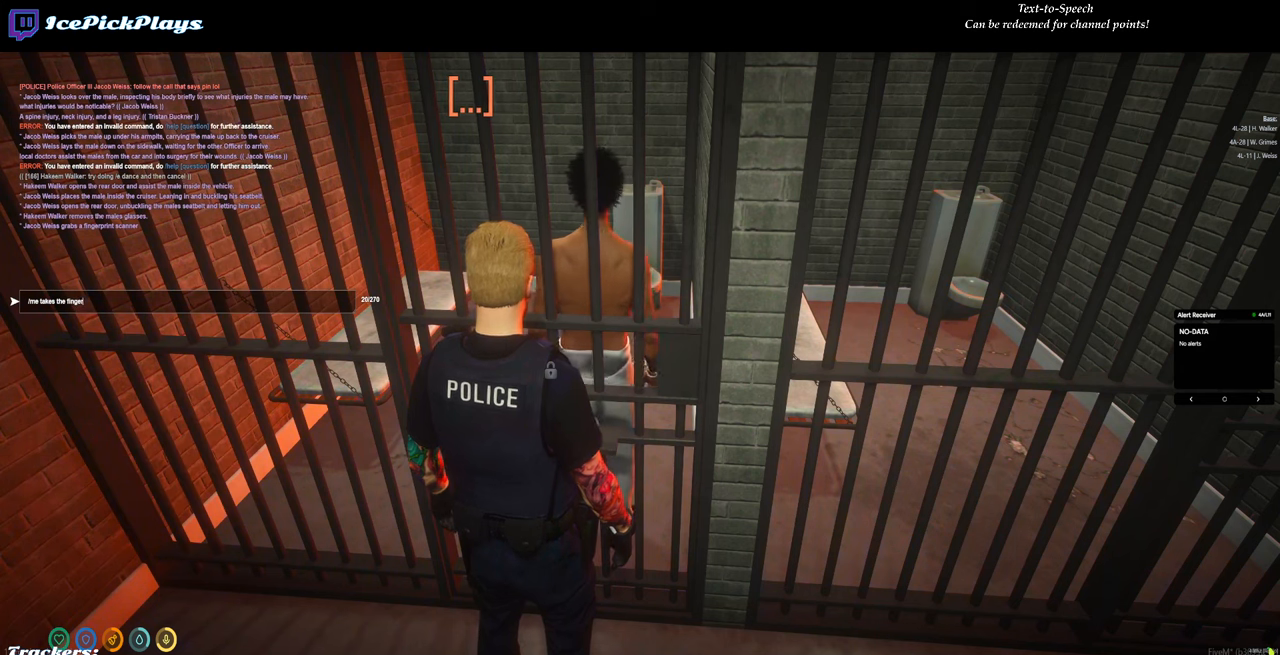
{"keys": [], "mouse": [], "events": []}
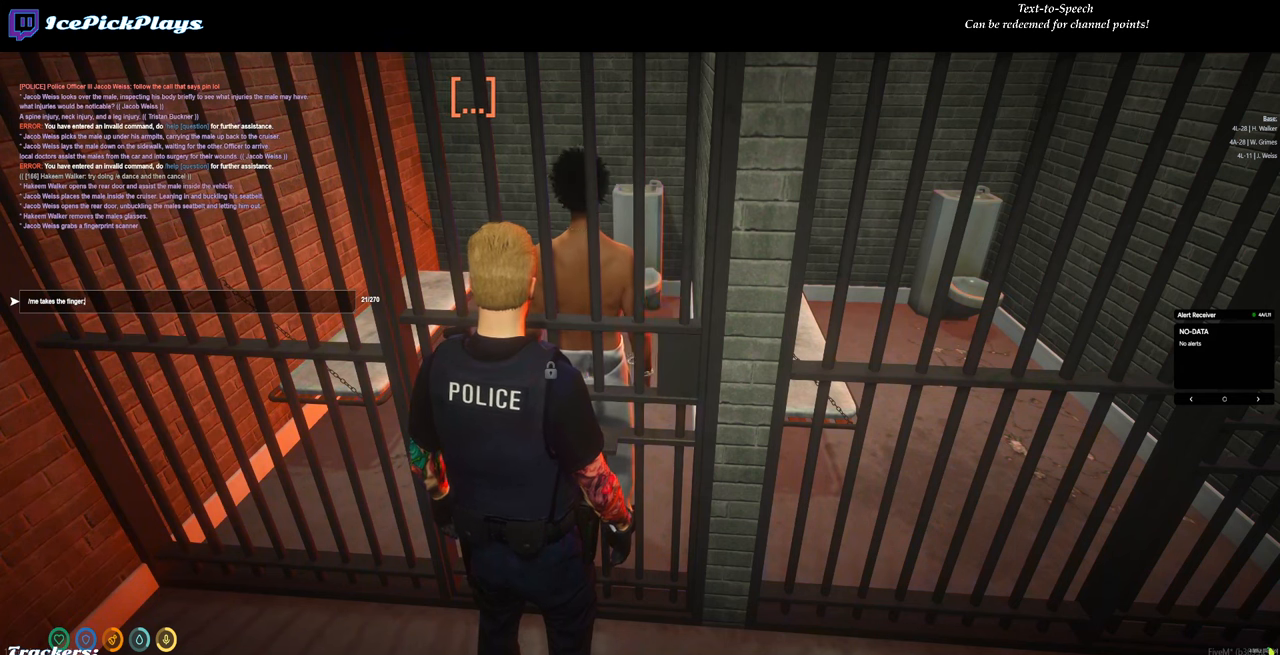
{"keys": [], "mouse": [], "events": [[83, "backspace", "down"], [166, "backspace", "up"]]}
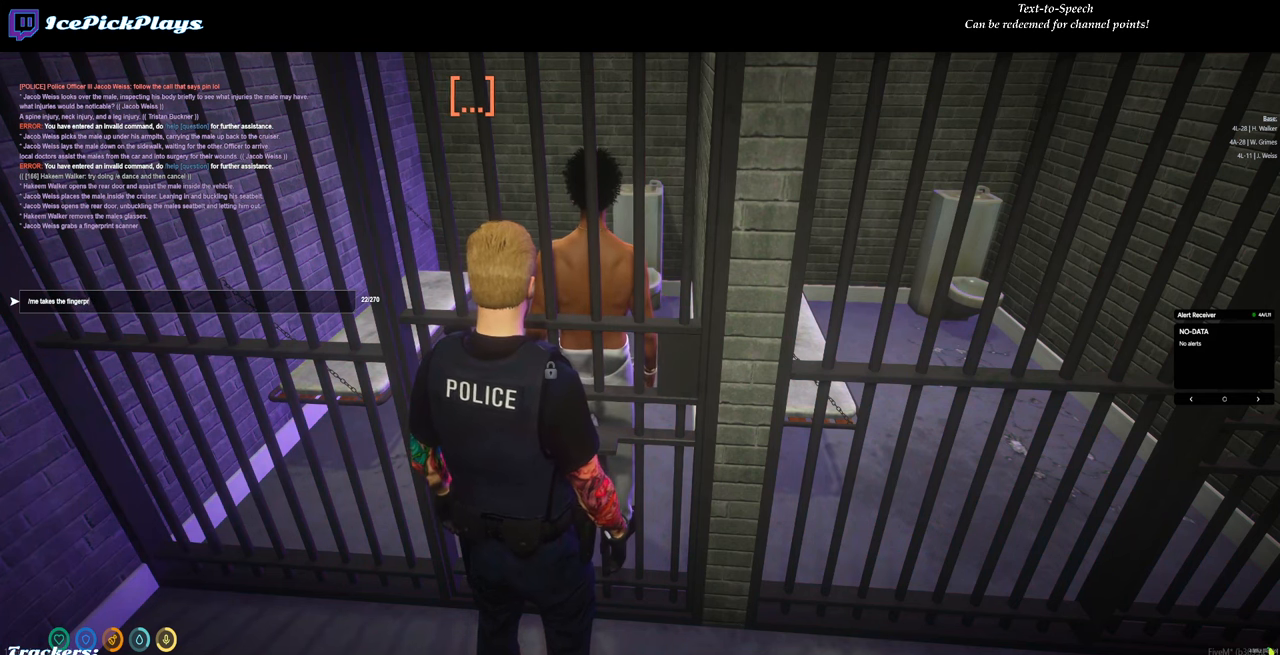
{"keys": [], "mouse": [], "events": []}
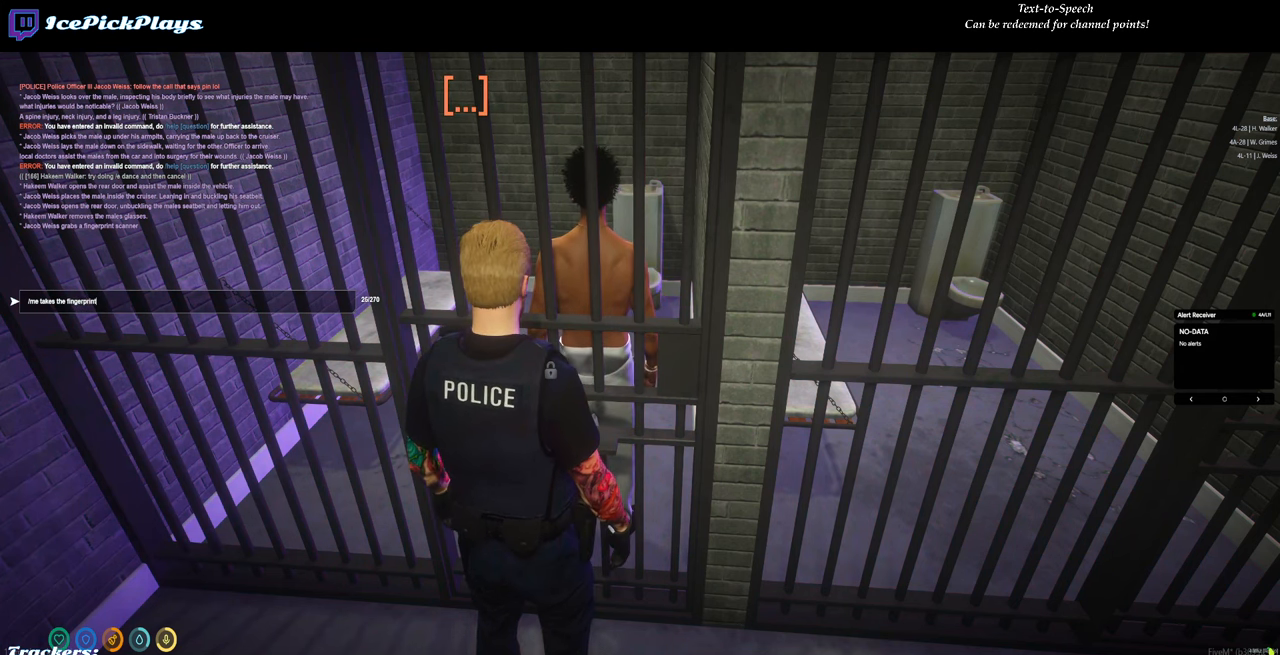
{"keys": ["space"], "mouse": [], "events": [[483, "space", "down"]]}
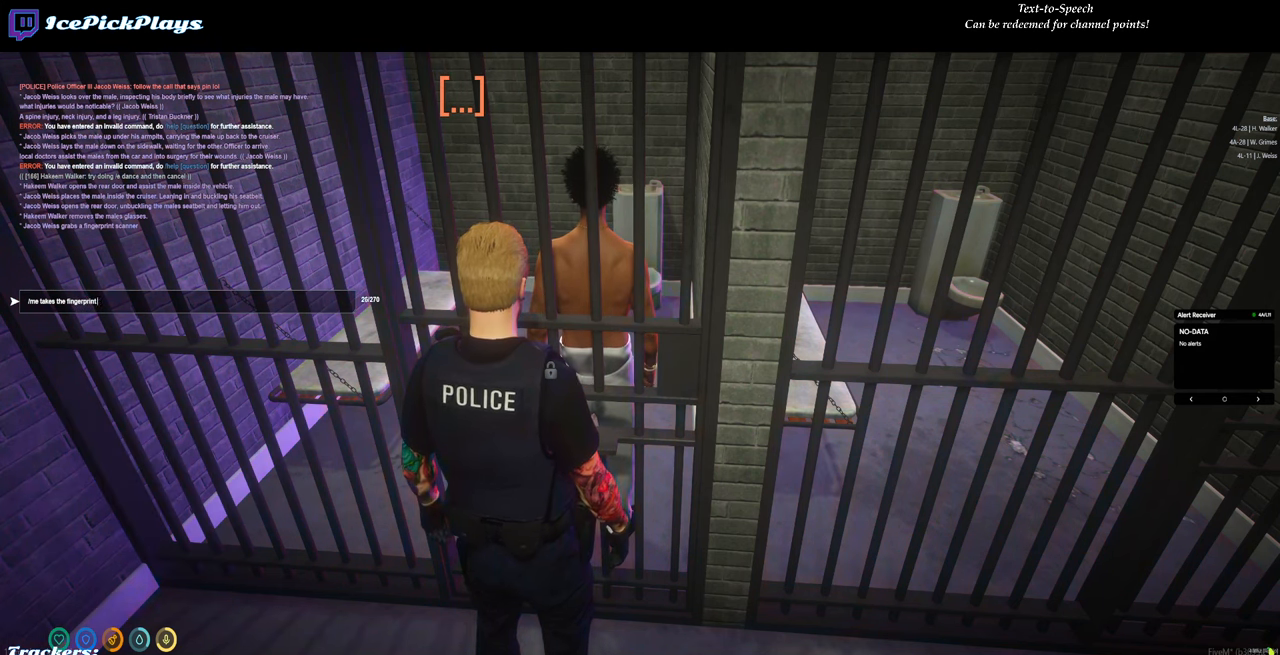
{"keys": ["s"], "mouse": [], "events": [[83, "space", "up"], [416, "backspace", "down"], [500, "backspace", "up"], [500, "s", "down"]]}
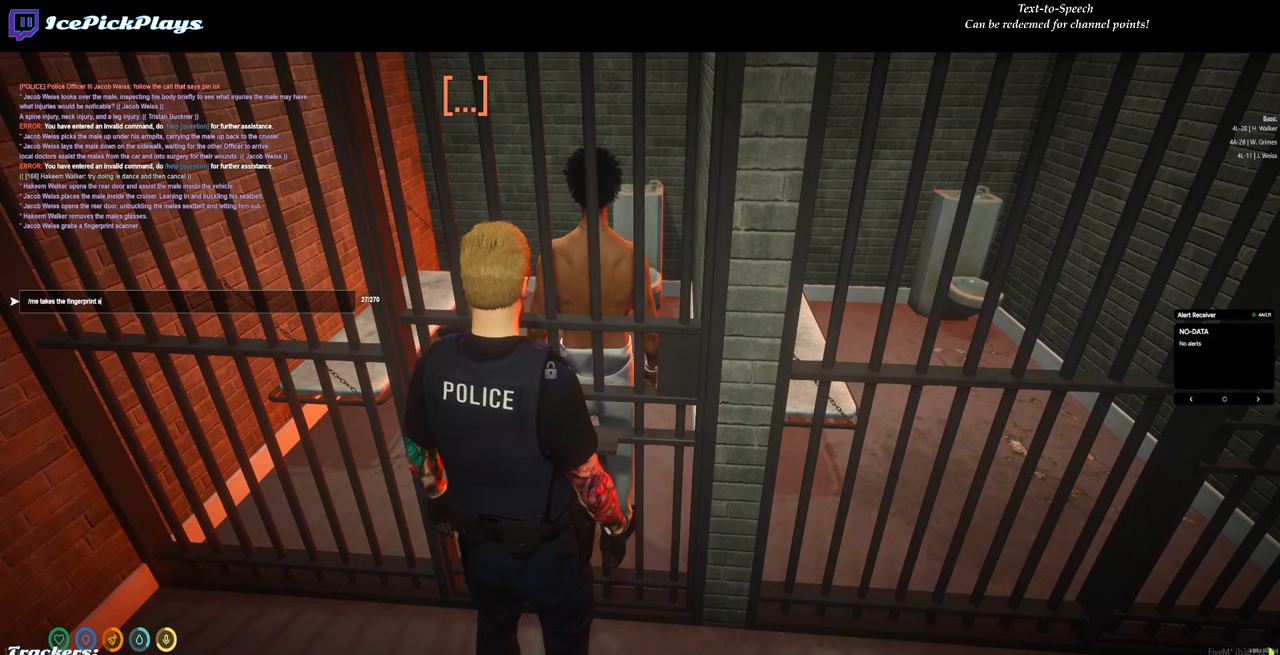
{"keys": [], "mouse": [], "events": [[100, "s", "up"], [283, "a", "down"], [333, "a", "up"]]}
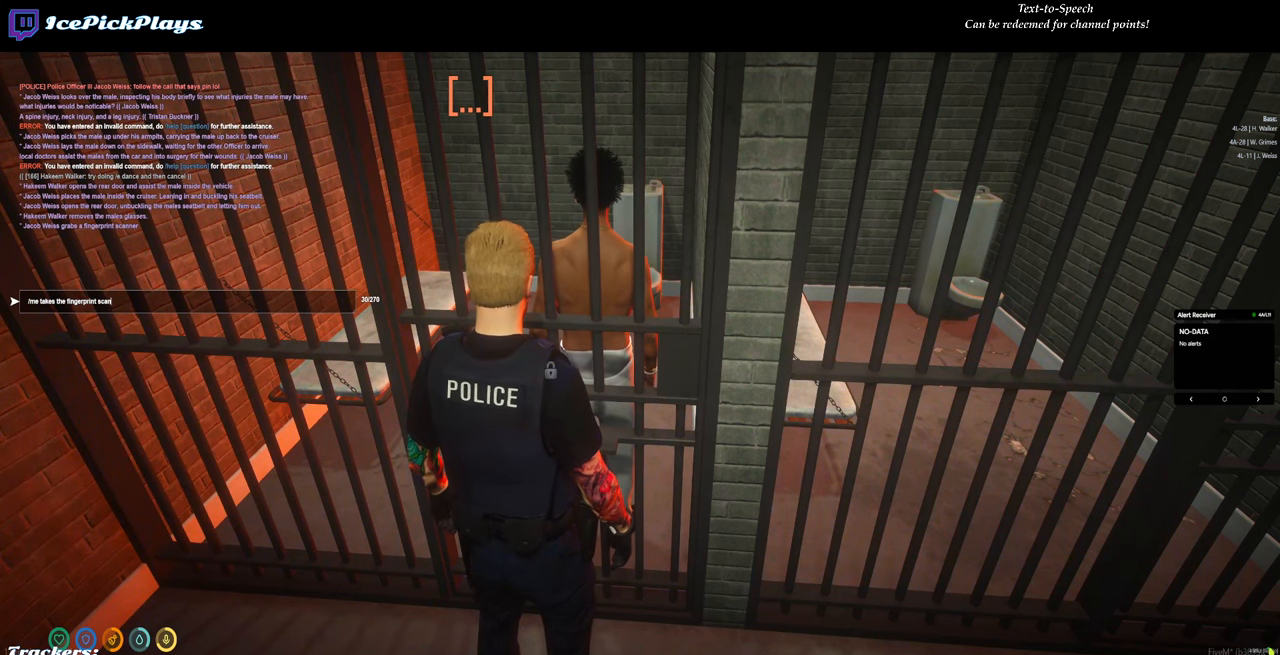
{"keys": [], "mouse": [], "events": [[250, "space", "down"], [350, "space", "up"], [400, "a", "down"], [483, "a", "up"]]}
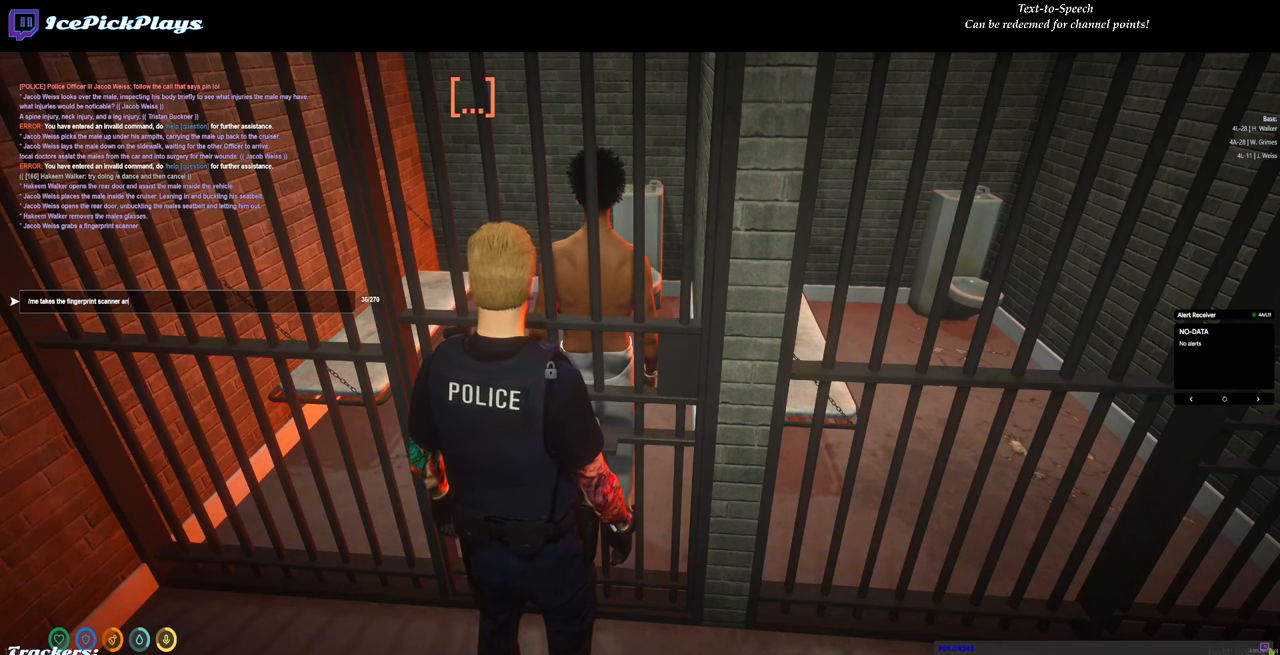
{"keys": [], "mouse": [], "events": [[83, "d", "down"], [116, "d", "up"], [116, "space", "down"], [216, "space", "up"]]}
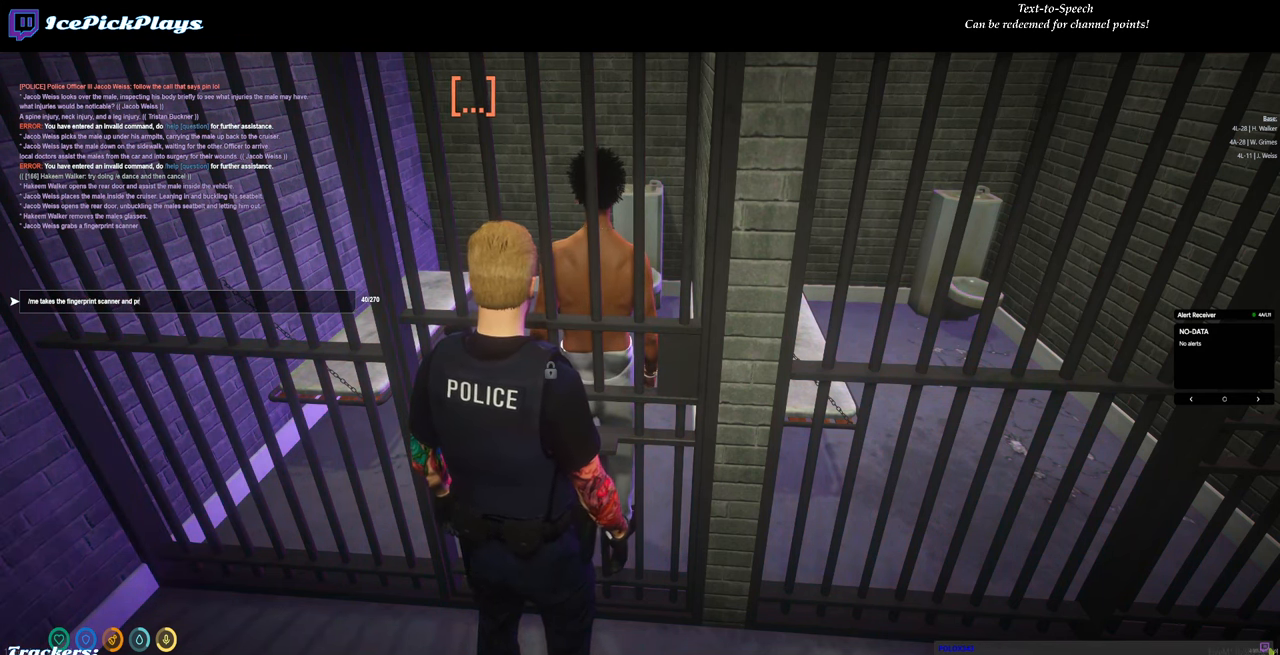
{"keys": [], "mouse": [], "events": [[233, "s", "down"], [283, "s", "up"], [333, "s", "down"], [416, "s", "up"]]}
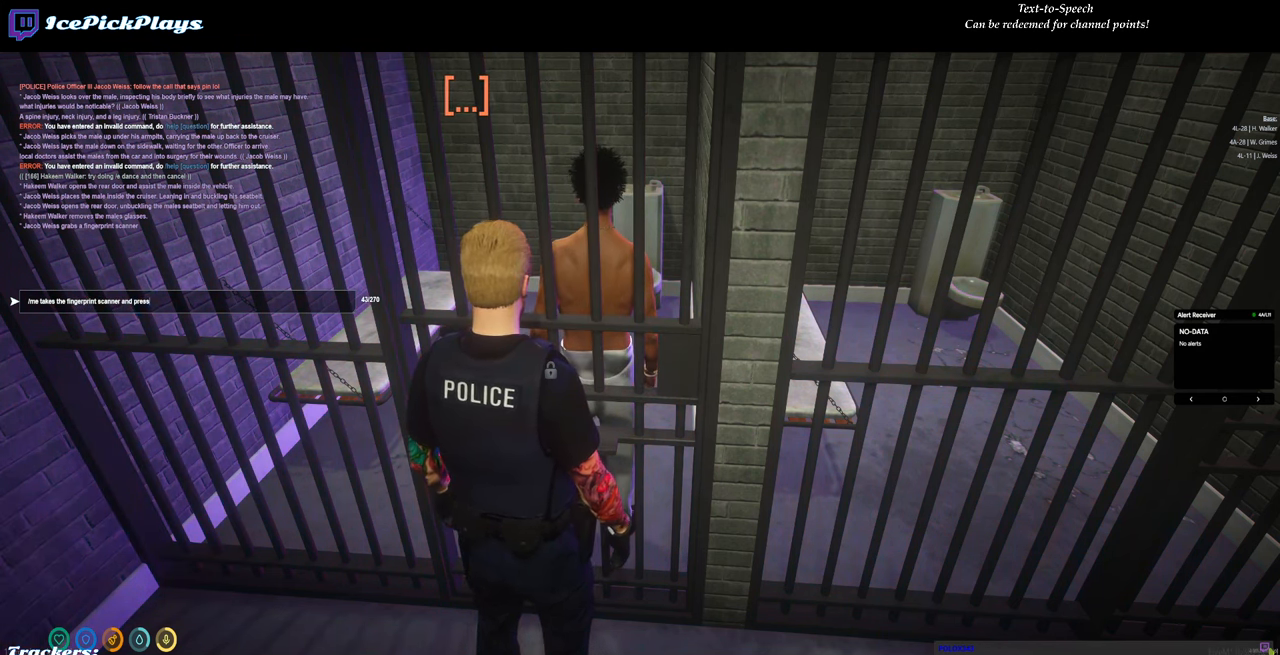
{"keys": [], "mouse": [], "events": [[200, "s", "down"], [250, "s", "up"], [300, "space", "down"], [350, "space", "up"]]}
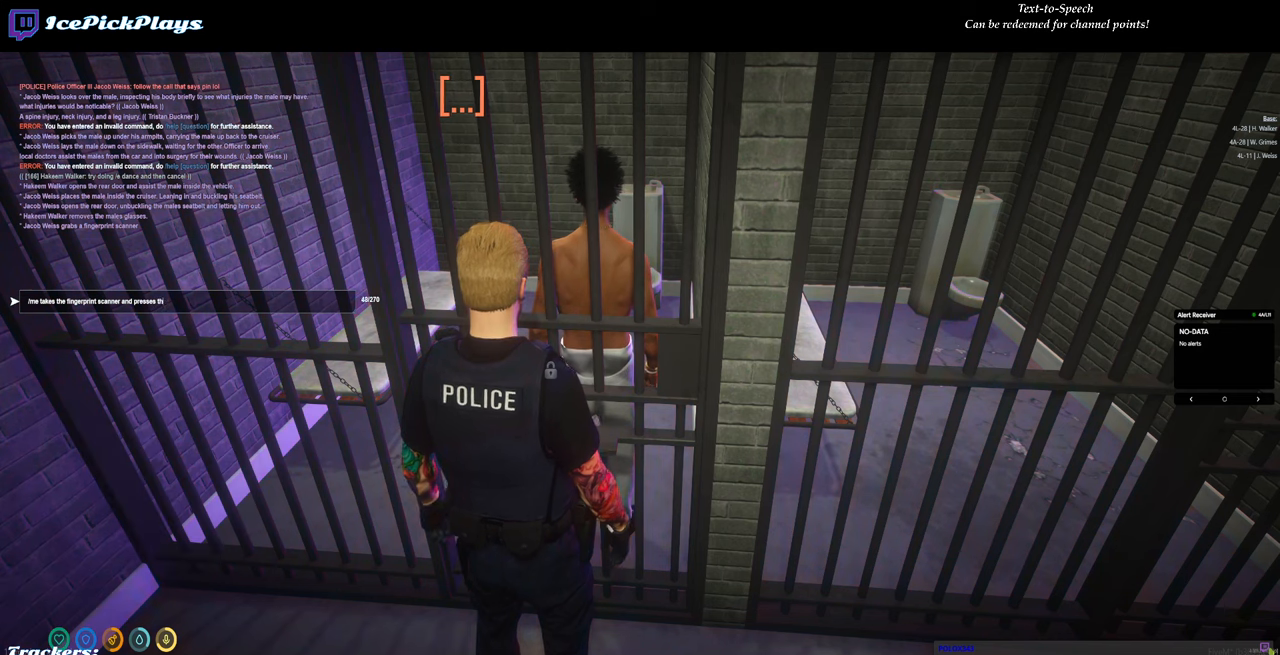
{"keys": [], "mouse": [], "events": [[133, "space", "down"], [217, "space", "up"], [400, "a", "down"], [450, "a", "up"]]}
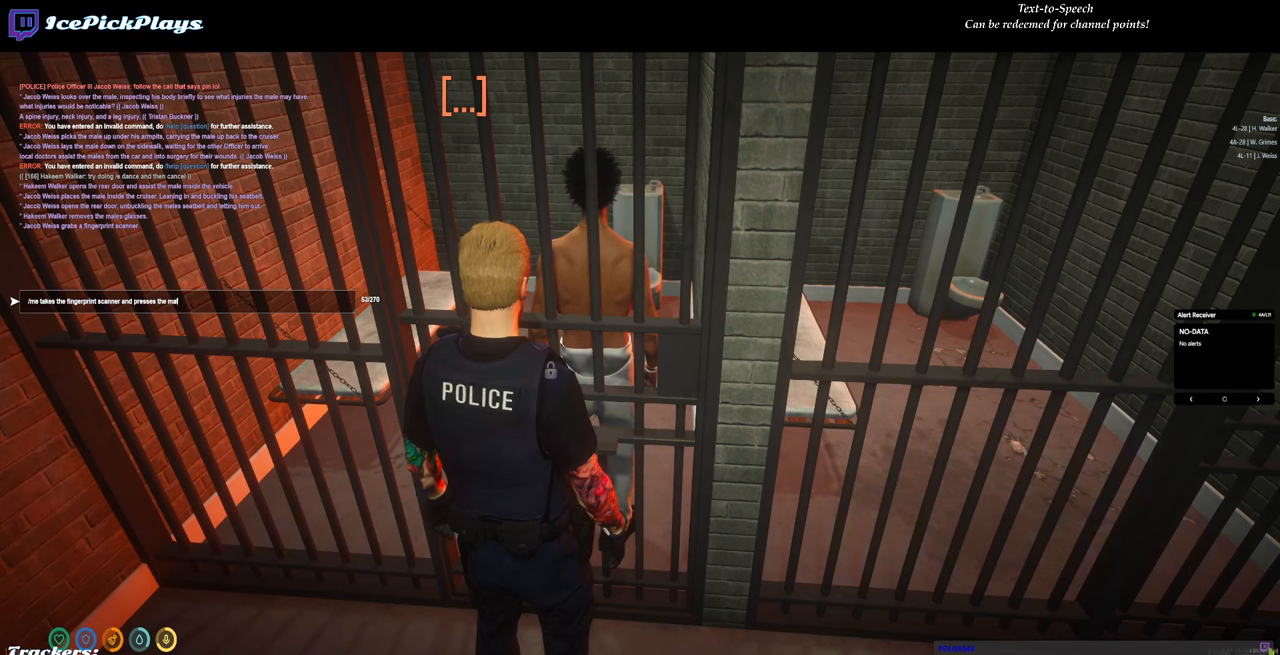
{"keys": [], "mouse": [], "events": [[233, "s", "down"], [333, "s", "up"], [333, "space", "down"], [383, "space", "up"]]}
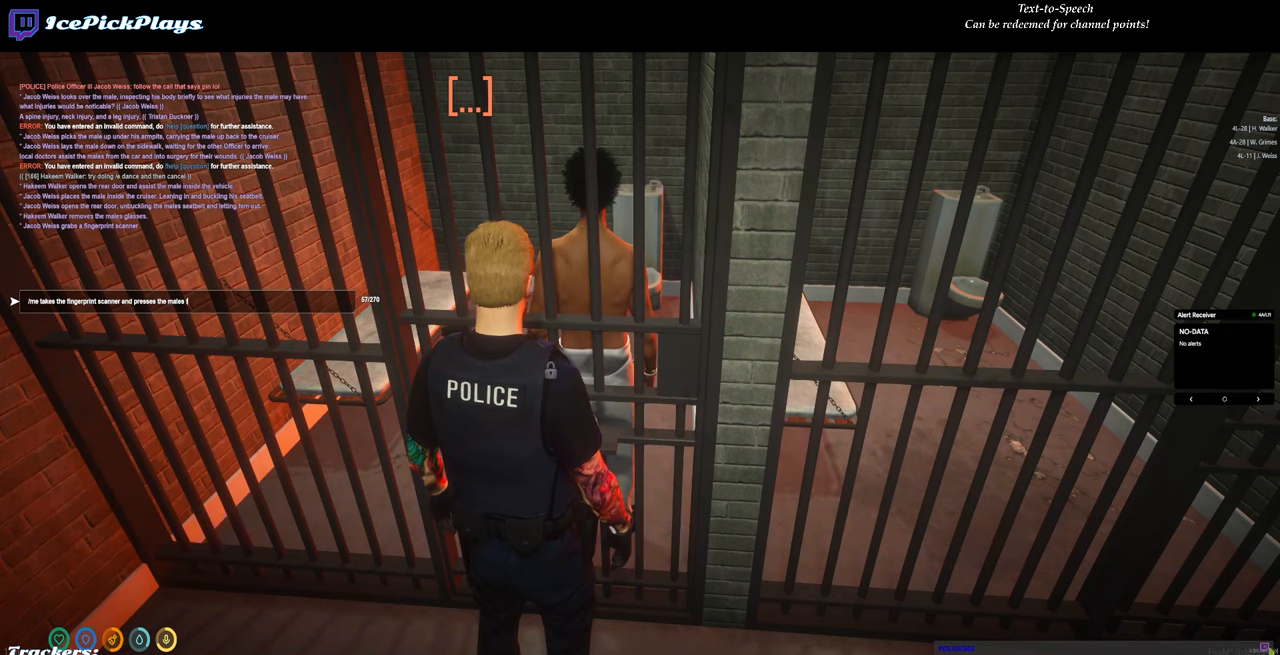
{"keys": [], "mouse": [], "events": []}
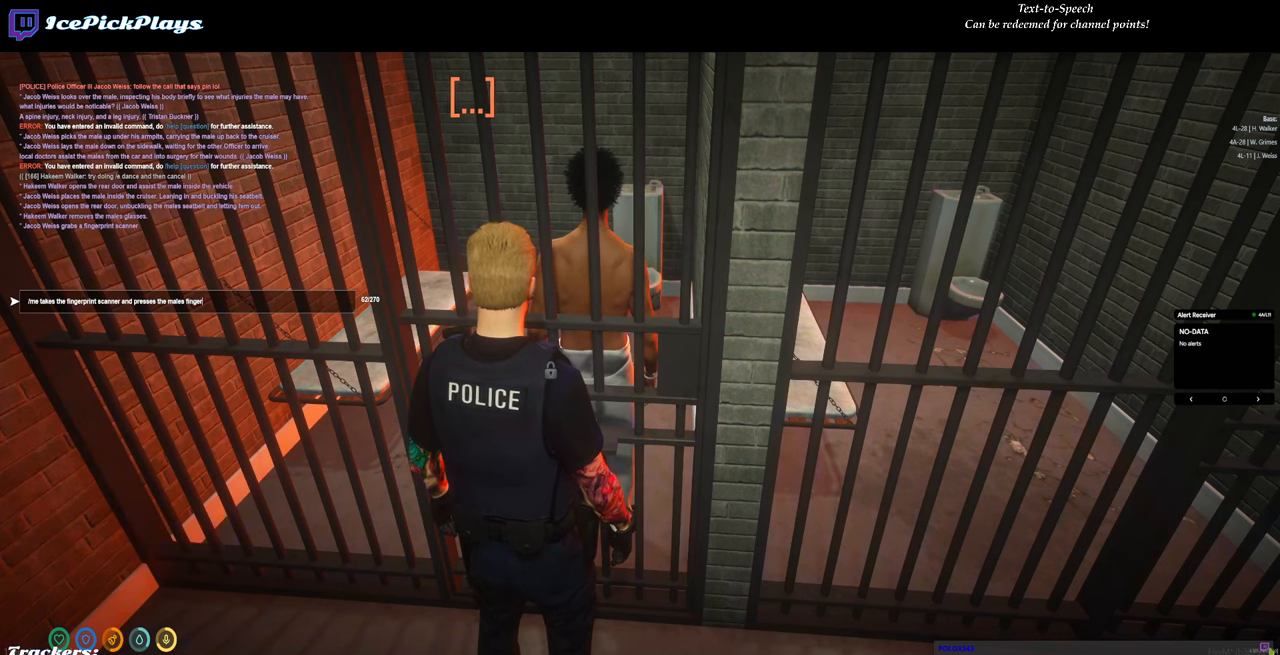
{"keys": [], "mouse": [], "events": []}
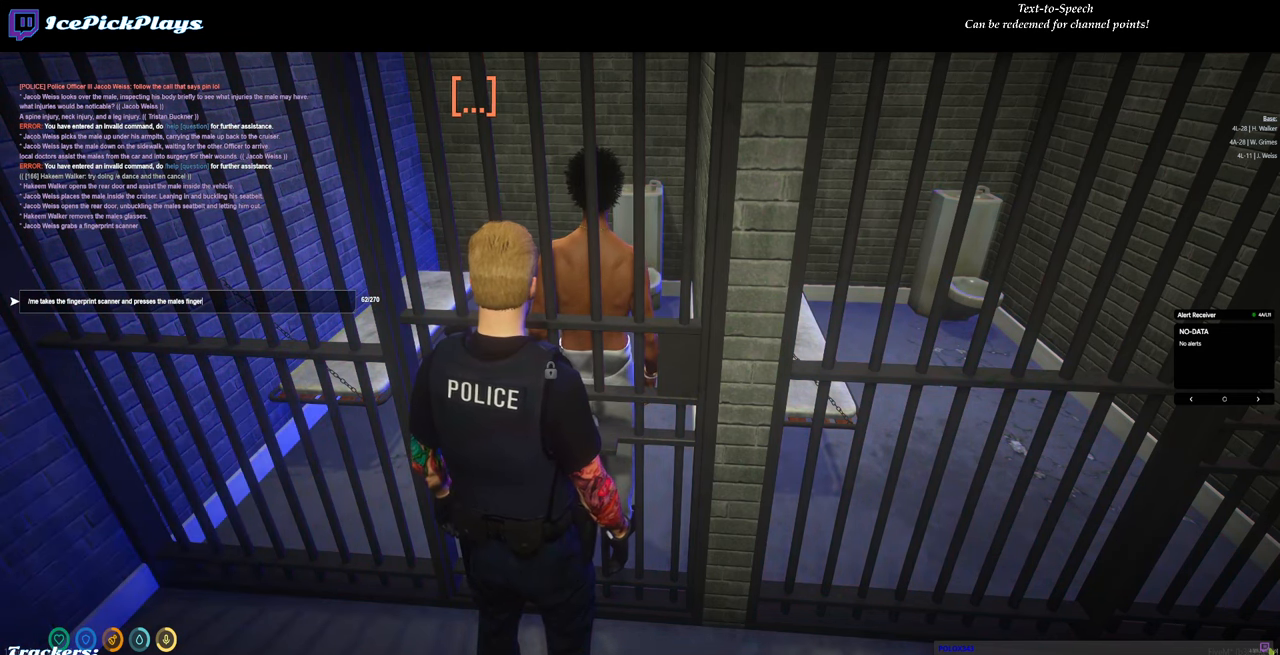
{"keys": [], "mouse": [], "events": [[50, "space", "down"], [150, "space", "up"], [283, "backspace", "down"], [383, "backspace", "up"]]}
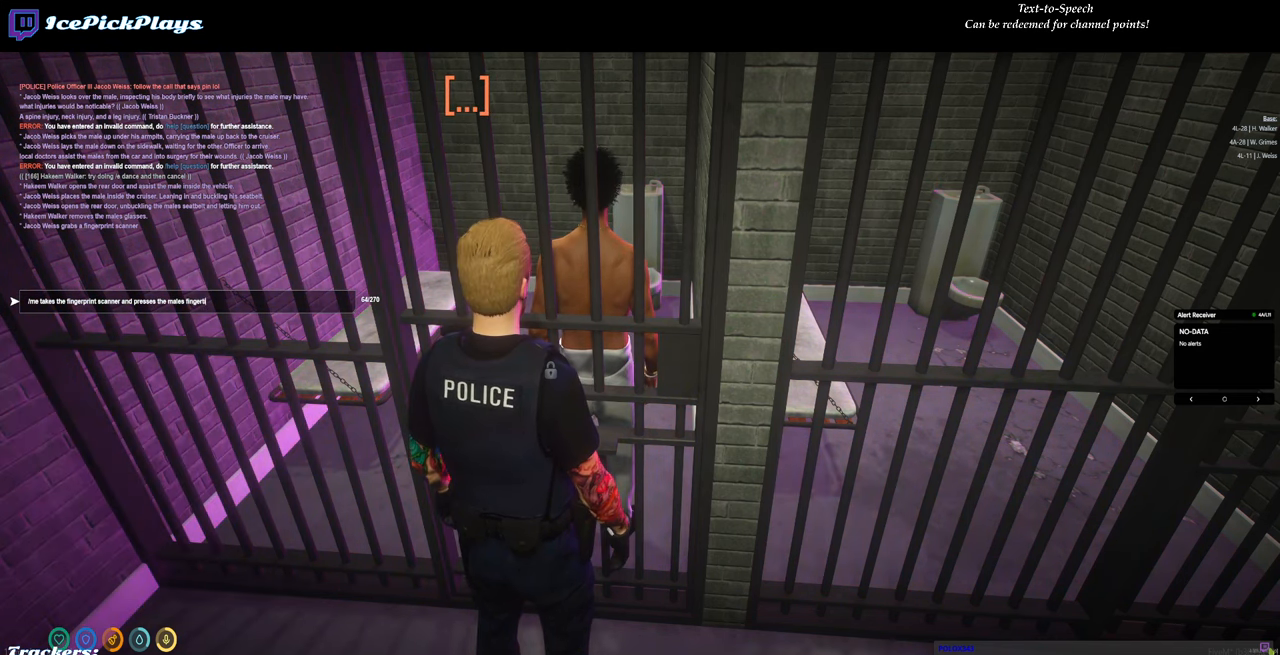
{"keys": [], "mouse": [], "events": [[250, "s", "down"], [300, "s", "up"], [350, "space", "down"], [433, "space", "up"]]}
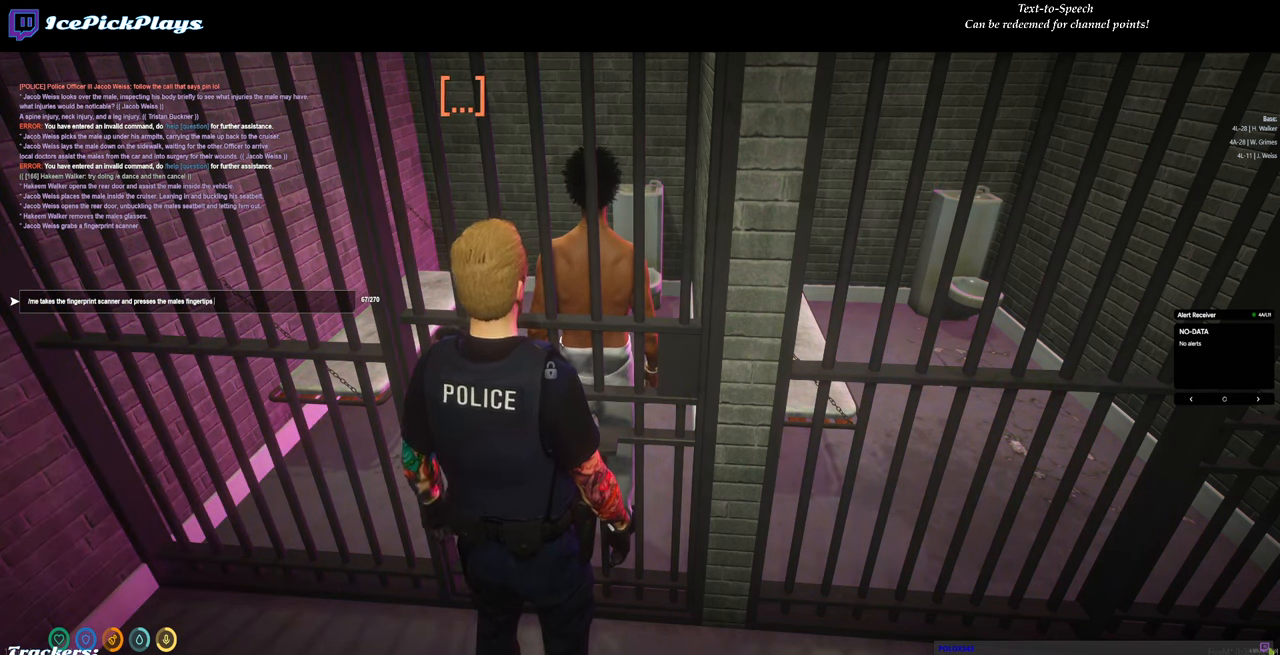
{"keys": [], "mouse": [], "events": [[317, "space", "down"], [400, "space", "up"]]}
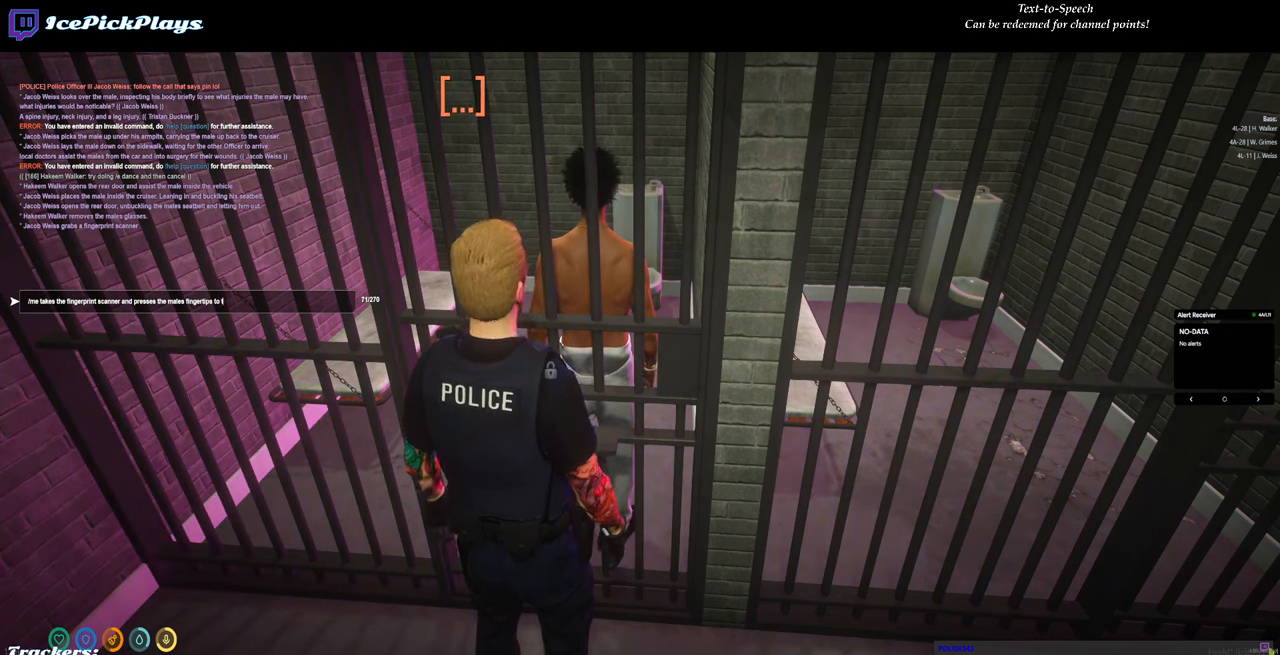
{"keys": [], "mouse": [], "events": [[283, "space", "down"], [333, "space", "up"]]}
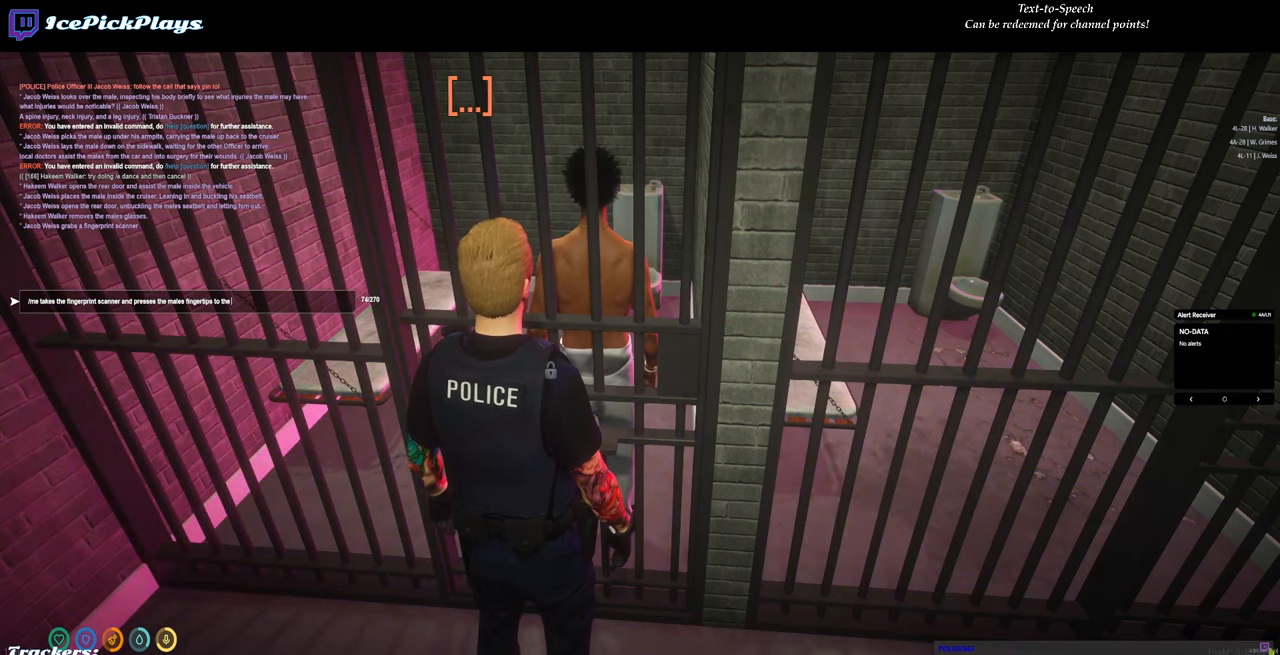
{"keys": [], "mouse": [], "events": []}
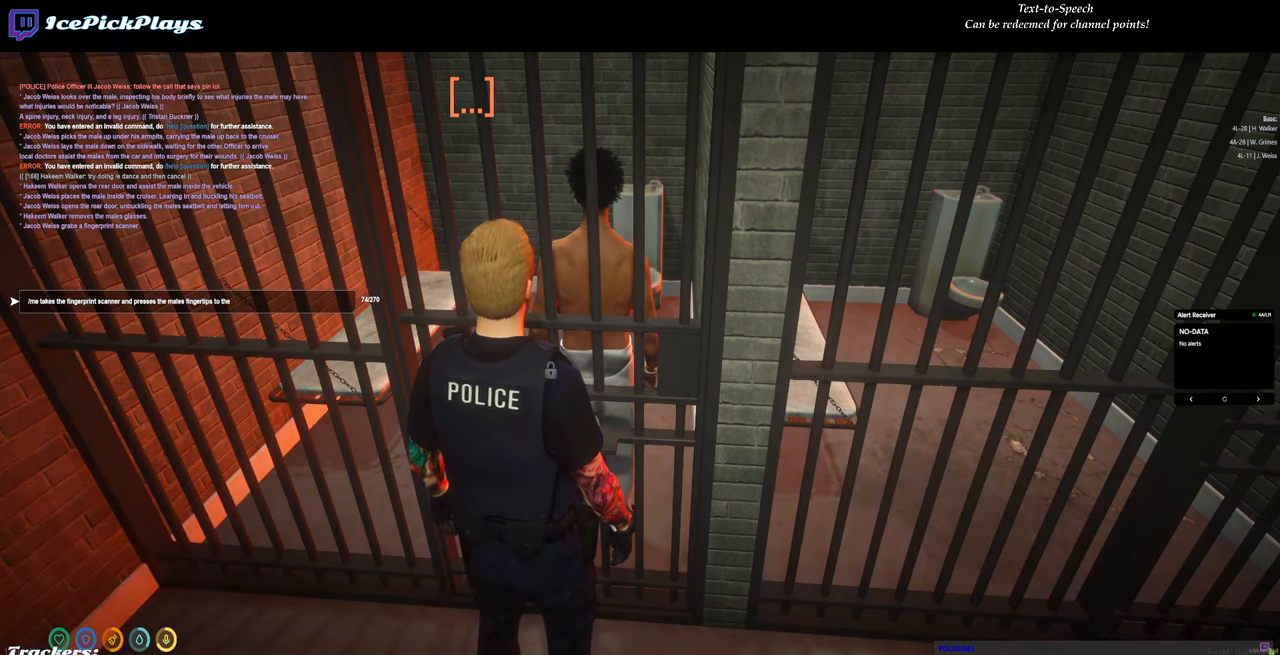
{"keys": [], "mouse": [], "events": [[217, "s", "down"], [267, "s", "up"]]}
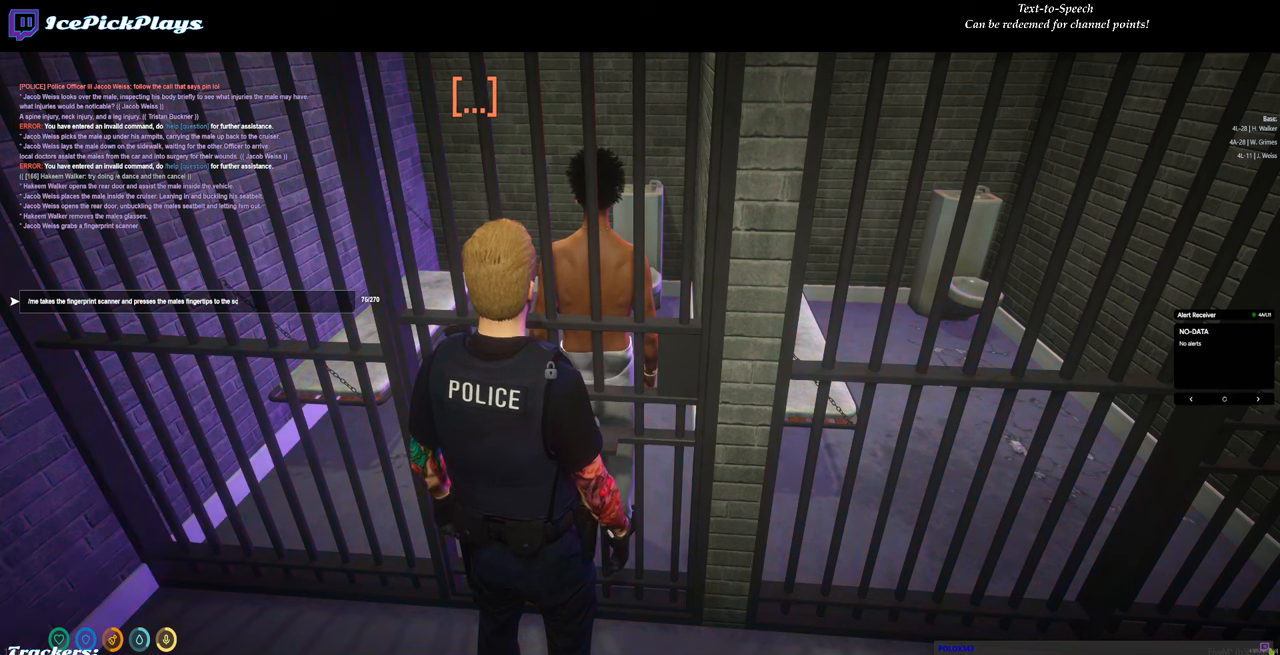
{"keys": [], "mouse": [], "events": [[50, "a", "down"], [100, "a", "up"], [384, "space", "down"], [434, "space", "up"]]}